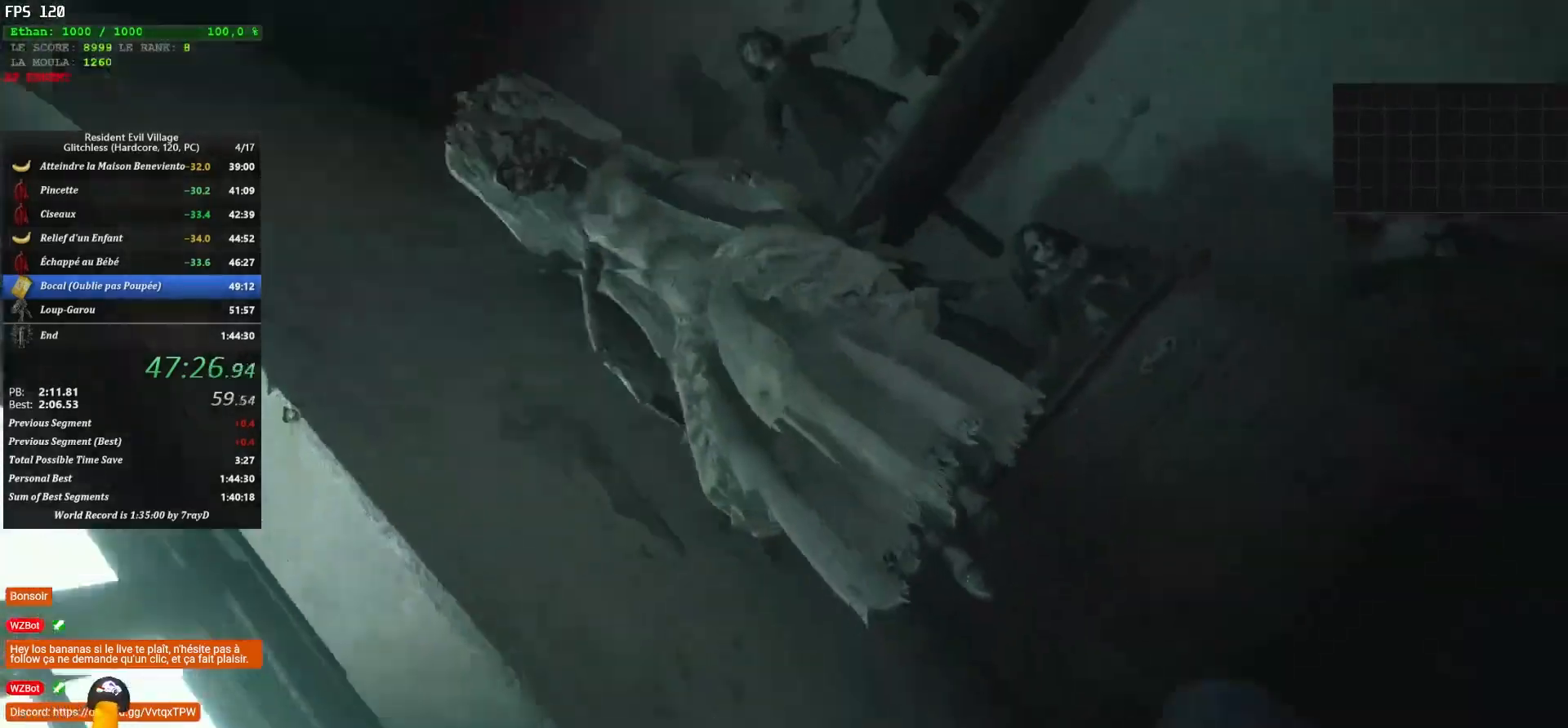
Gameplay with keyboard and mouse; each line is a JSON object with the keys and mouse buttons held at the frame after it. "events" lists presses ("down") and releases ("up") of "1", "2", "3", "4", "5", "a", "alt", "c", "caps_lock", "ctrl", "d", "e", "escape", "f", "g", "q", "r", "s", "shift", "space", "t", "tab", "v", "w", "x", "z", "mouse_left", "mouse_wheel" and "mouse_right" between this image and that frame as [ms after this image, input, new state], when the widget could be followed in between. "mouse_left", "mouse_wheel", "mouse_right" = the "left", "wheel", "right" buttons of the "mouse" list. No other keys are recorded. "wheel" means that the mouse wheel is clicked or scrolled. "mouse_move" is the direction in which the mouse moves at that frame (one of eight, or "still"), when it could be read.
{"keys": [], "mouse": [], "mouse_move": "down-right", "events": []}
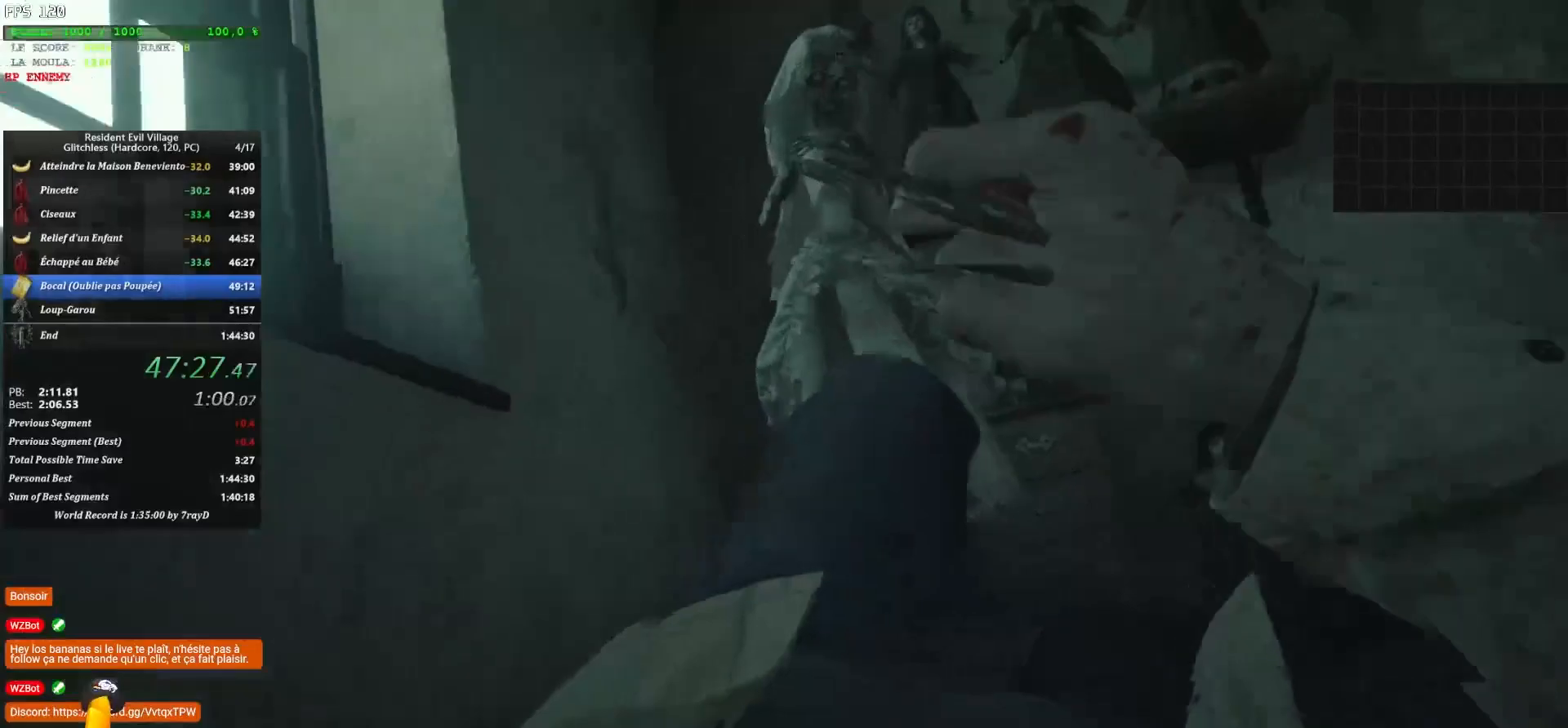
{"keys": [], "mouse": [], "mouse_move": "still", "events": []}
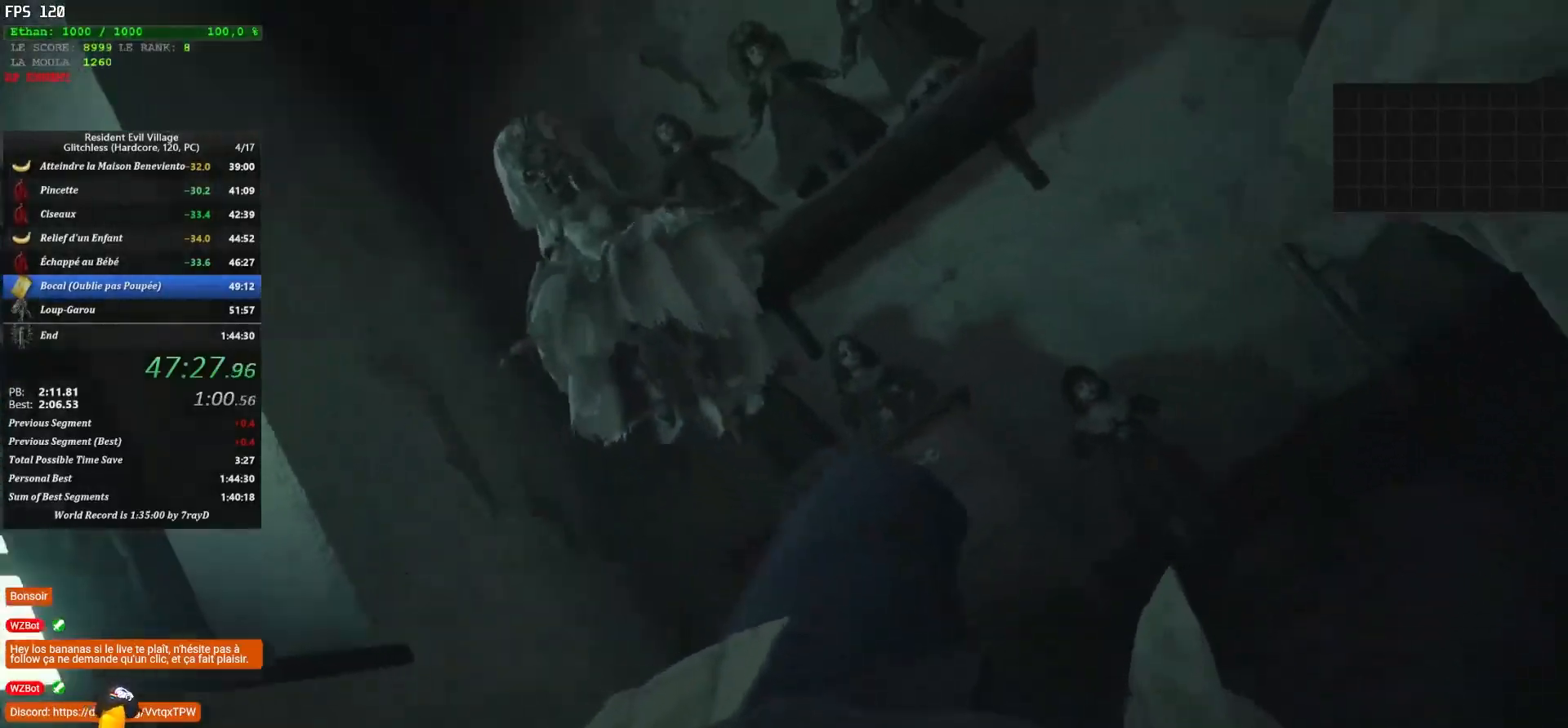
{"keys": [], "mouse": [], "mouse_move": "up-right", "events": []}
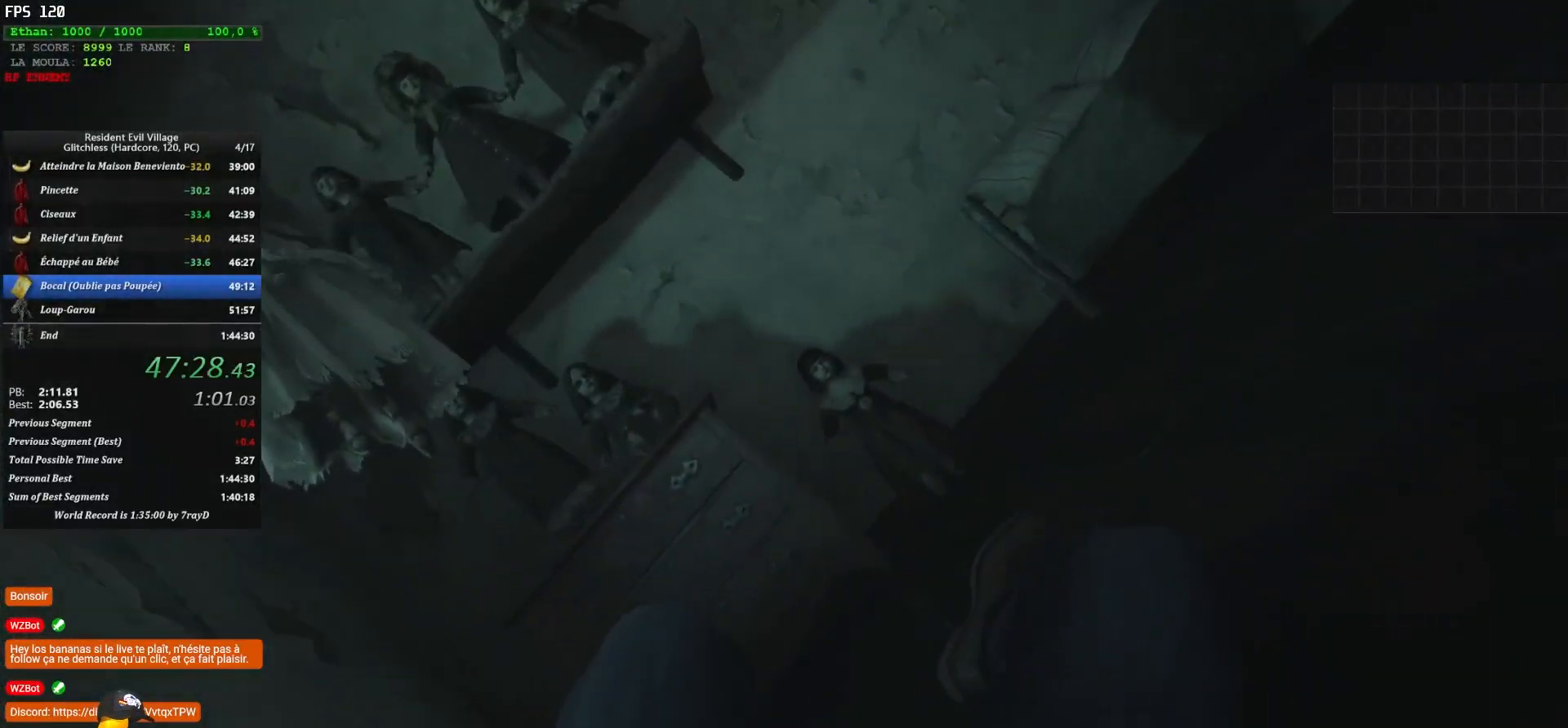
{"keys": [], "mouse": [], "mouse_move": "still", "events": []}
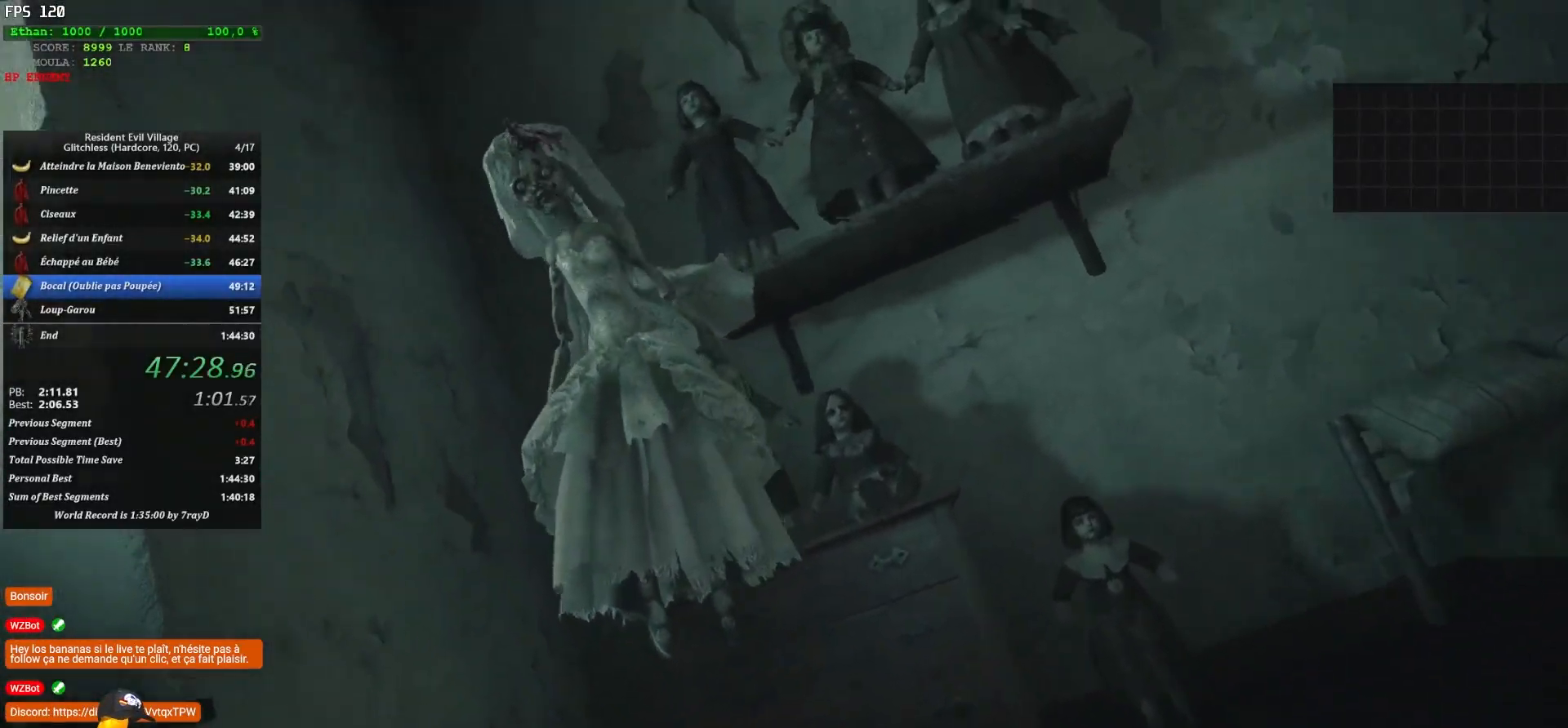
{"keys": ["d", "z"], "mouse": [], "mouse_move": "up", "events": [[350, "d", "down"], [350, "z", "down"]]}
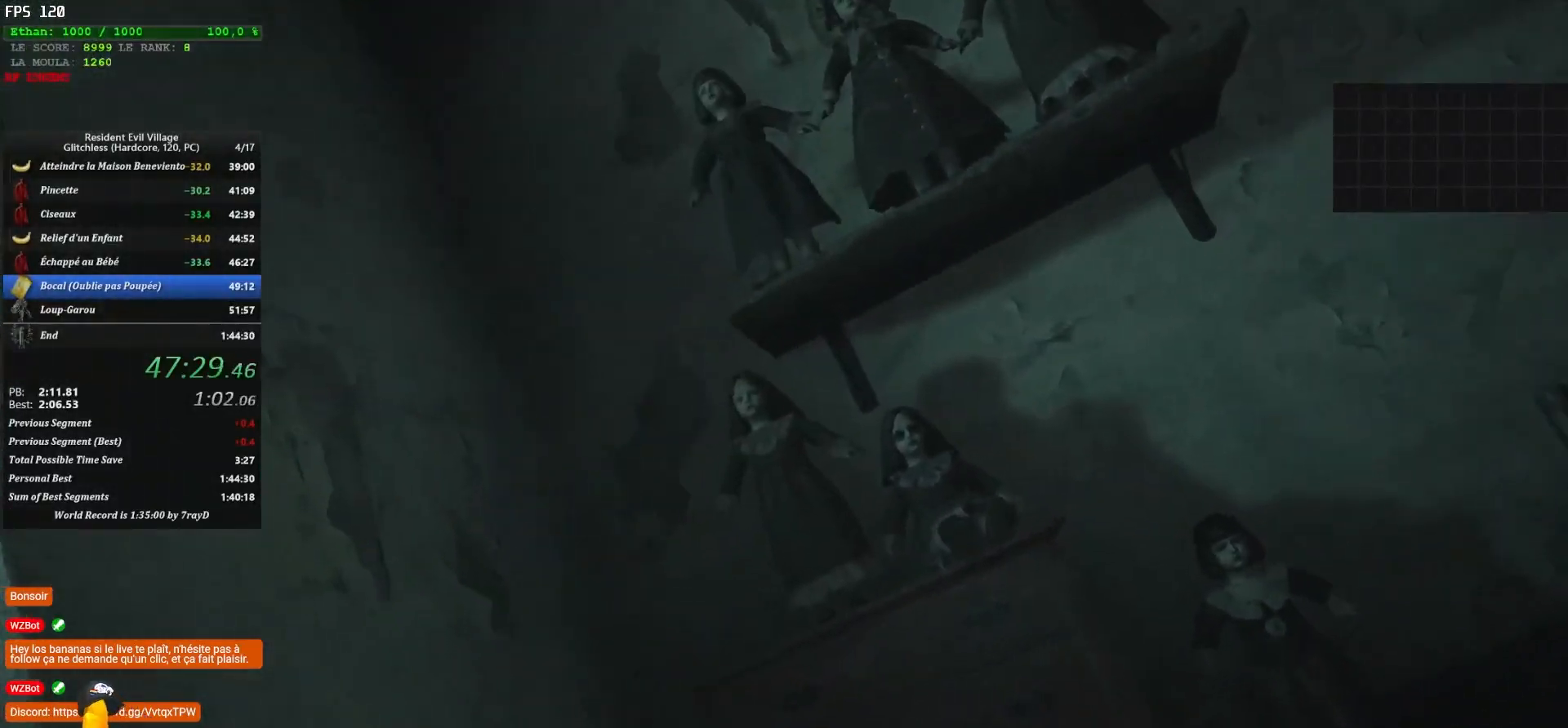
{"keys": ["d", "z"], "mouse": [], "mouse_move": "down-left", "events": []}
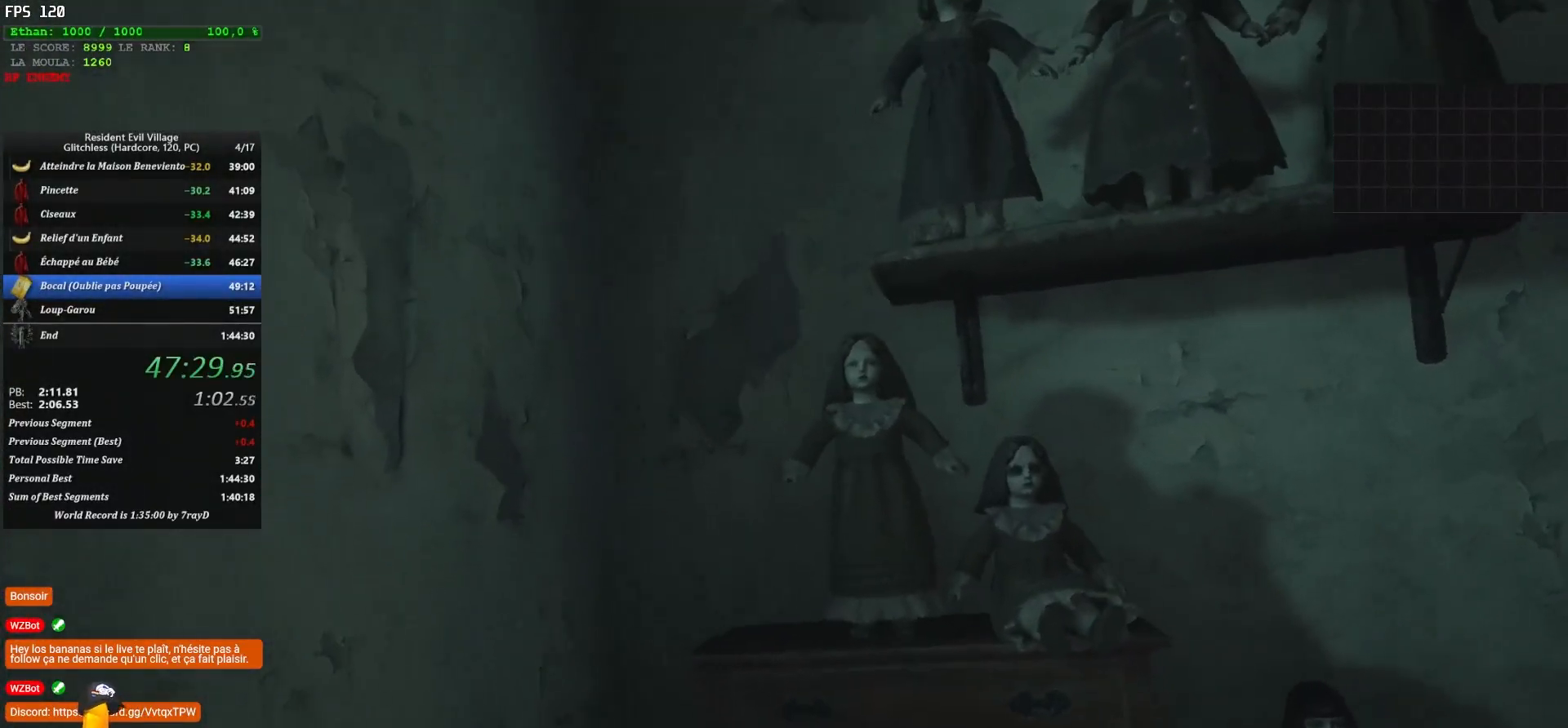
{"keys": ["d", "shift", "z"], "mouse": [], "mouse_move": "left", "events": [[83, "shift", "down"]]}
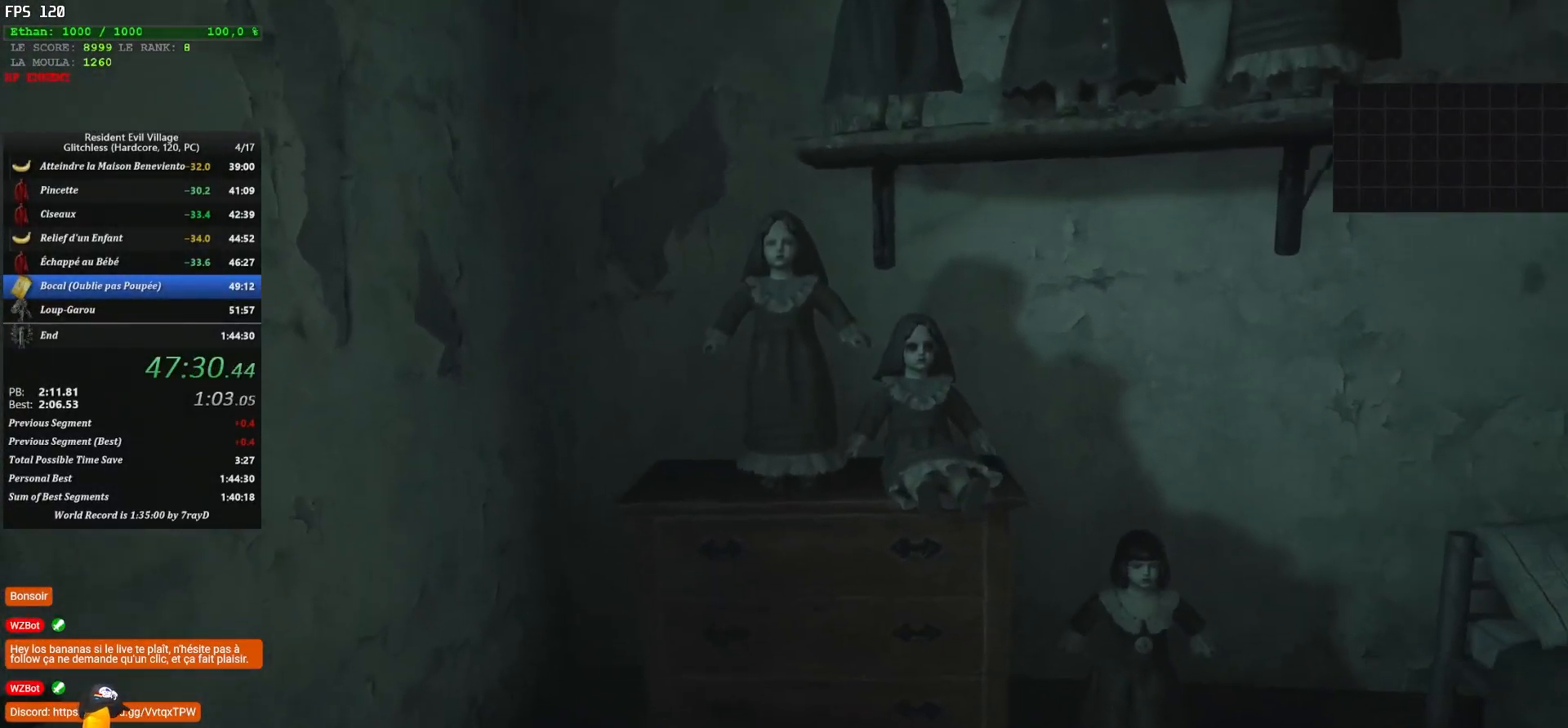
{"keys": ["d", "shift", "z"], "mouse": [], "mouse_move": "still", "events": []}
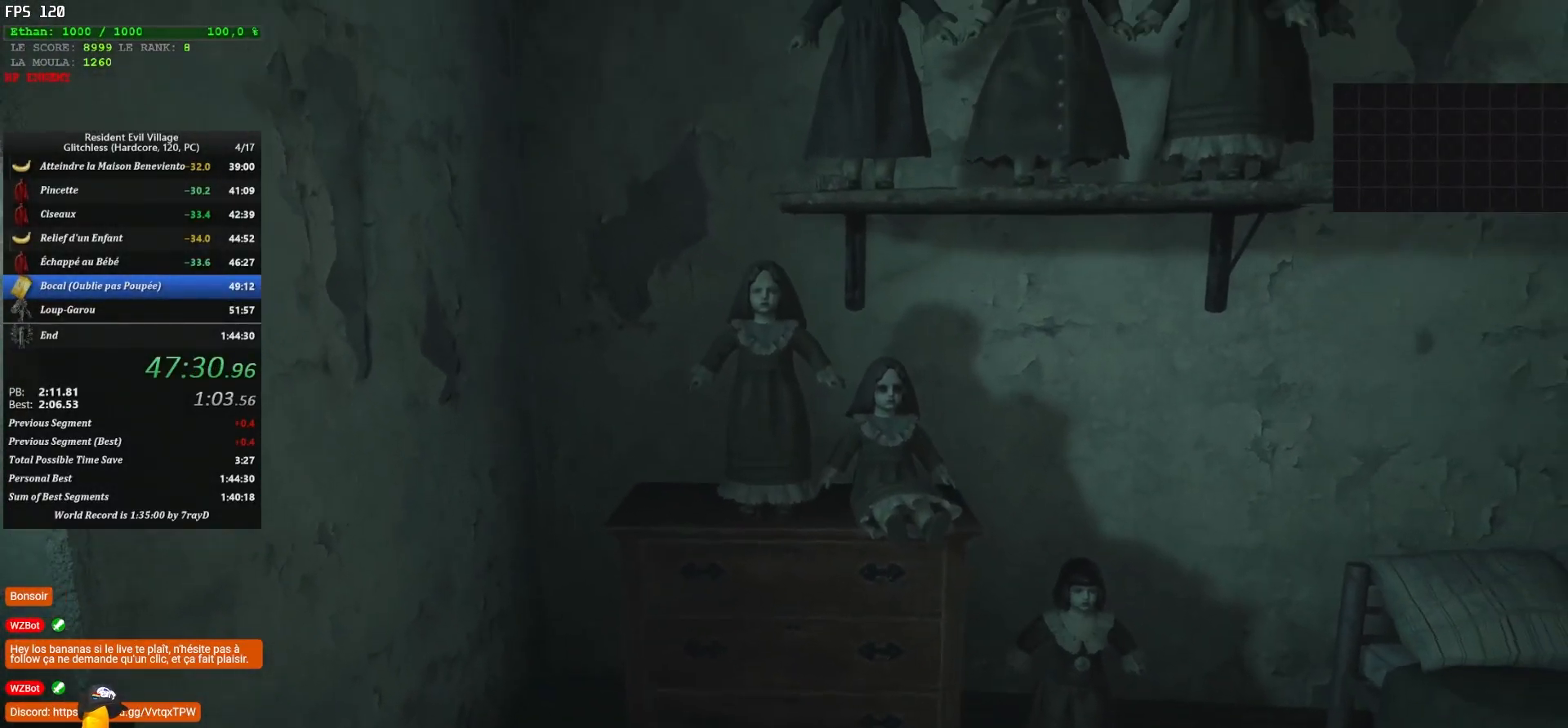
{"keys": ["d", "shift", "z"], "mouse": [], "mouse_move": "right", "events": []}
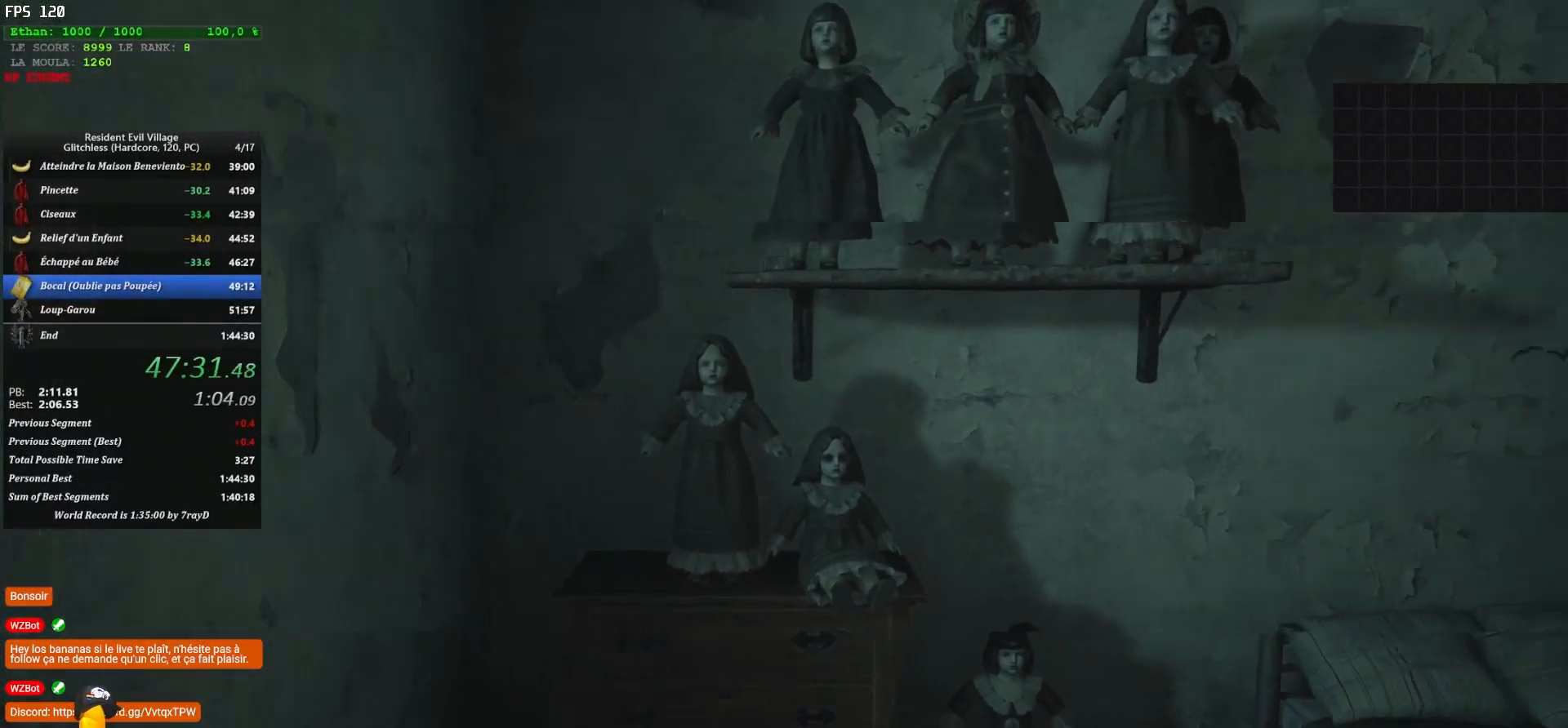
{"keys": ["shift", "z"], "mouse": [], "mouse_move": "still", "events": [[433, "d", "up"]]}
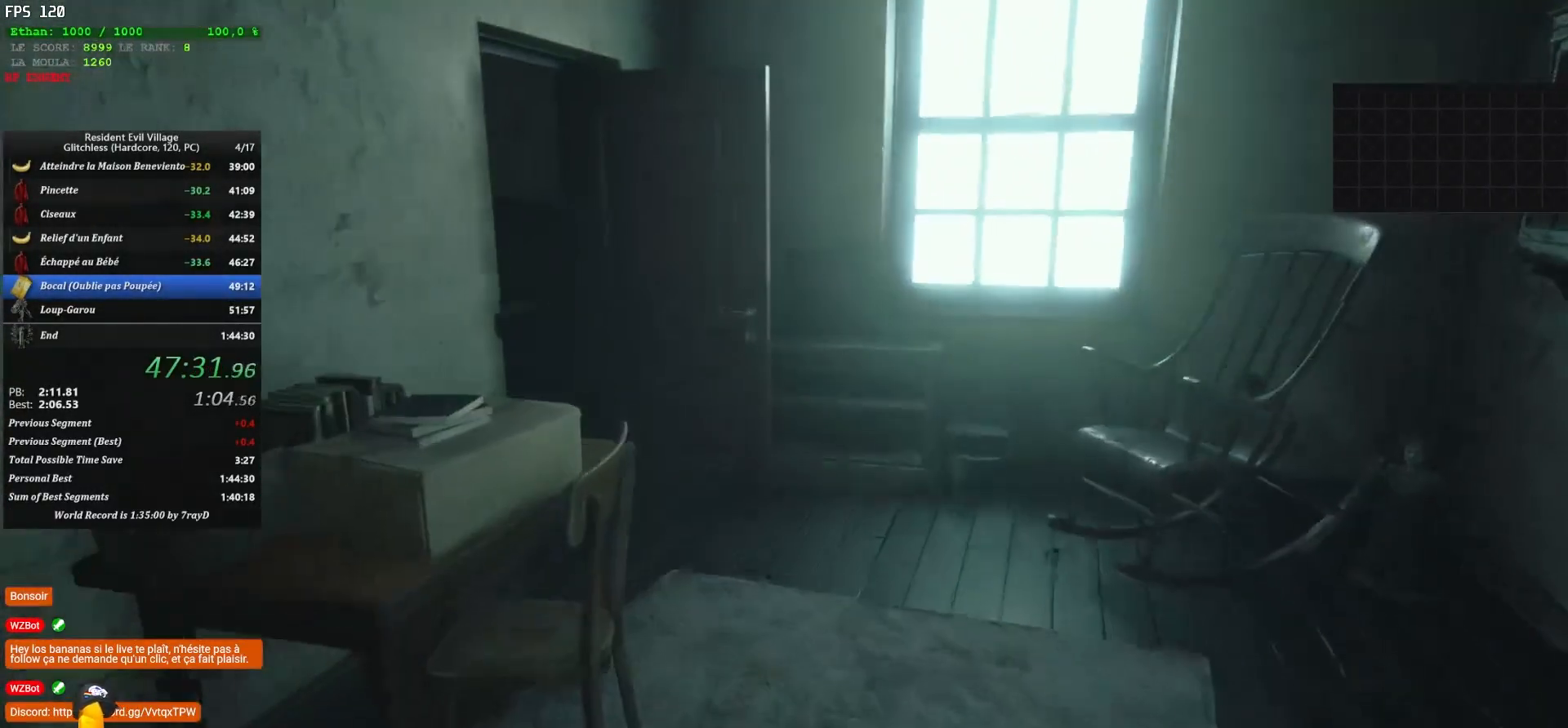
{"keys": ["shift", "z"], "mouse": [], "mouse_move": "still", "events": []}
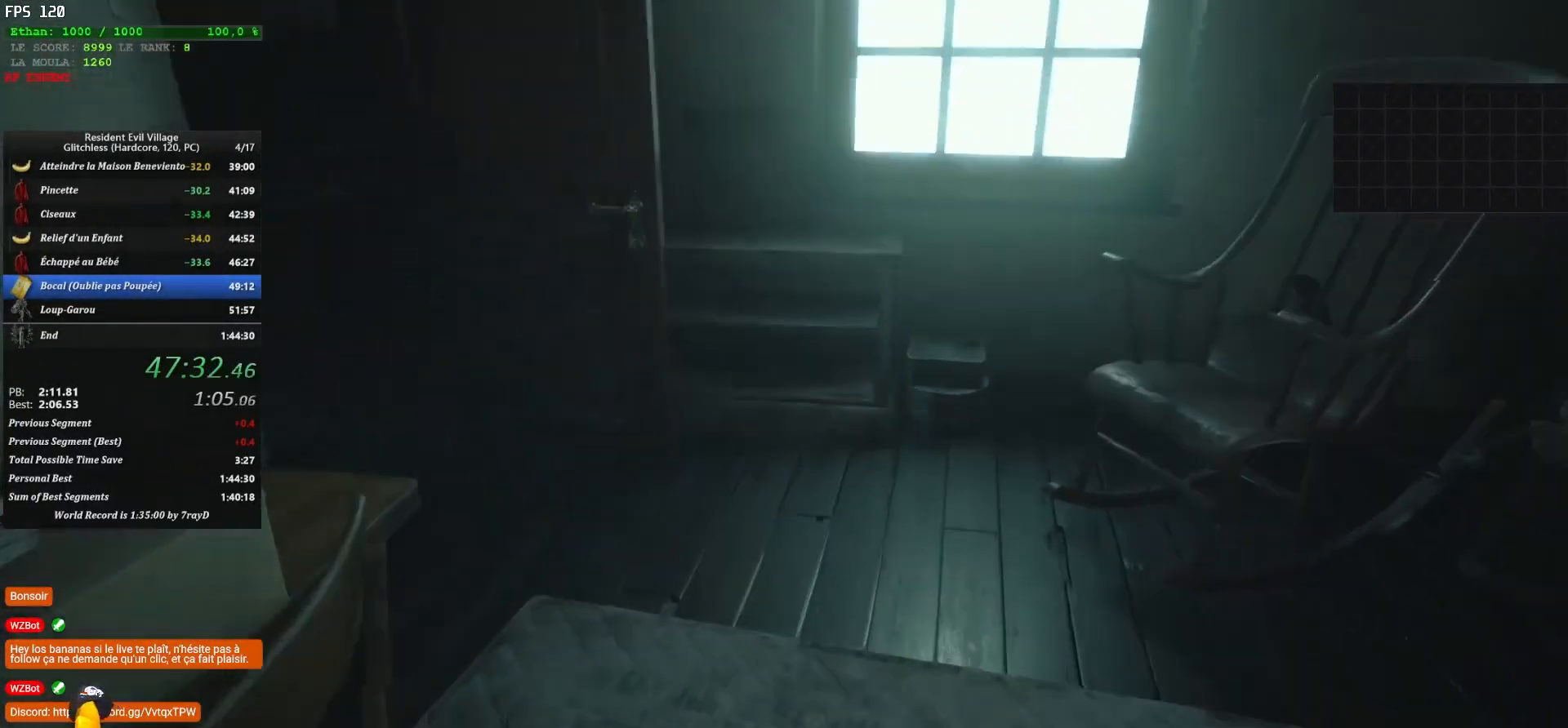
{"keys": ["shift", "z"], "mouse": [], "mouse_move": "left", "events": []}
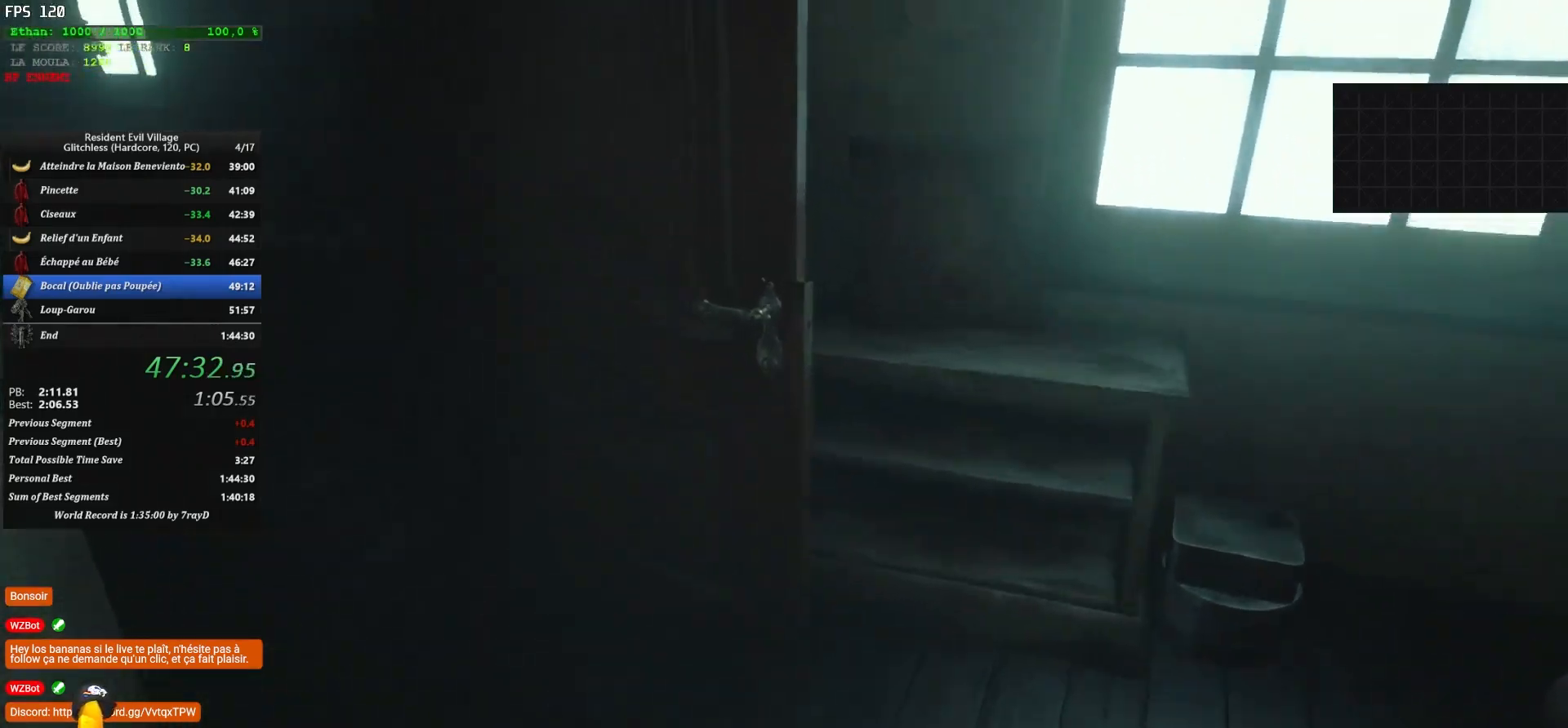
{"keys": ["shift", "z"], "mouse": [], "mouse_move": "left", "events": []}
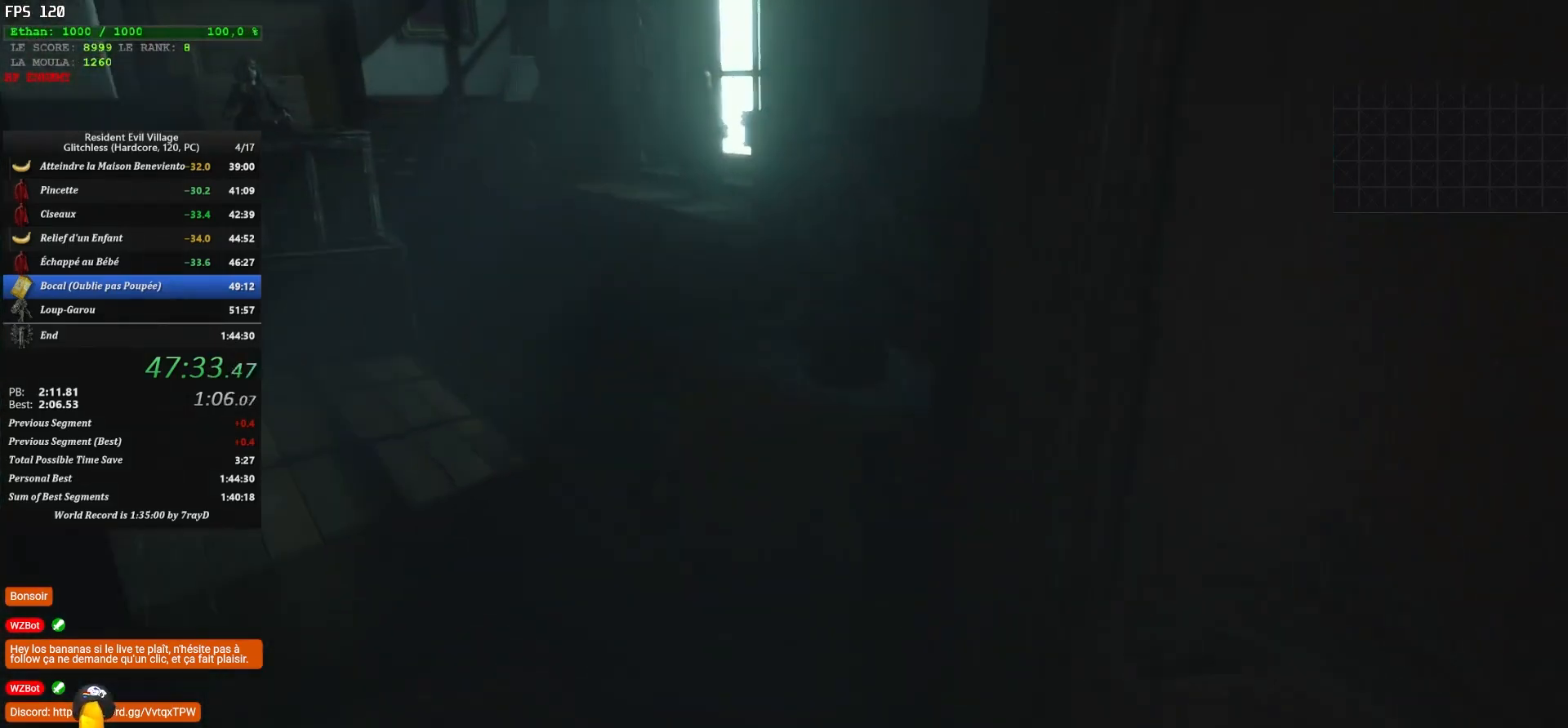
{"keys": ["shift", "z"], "mouse": [], "mouse_move": "up-left", "events": []}
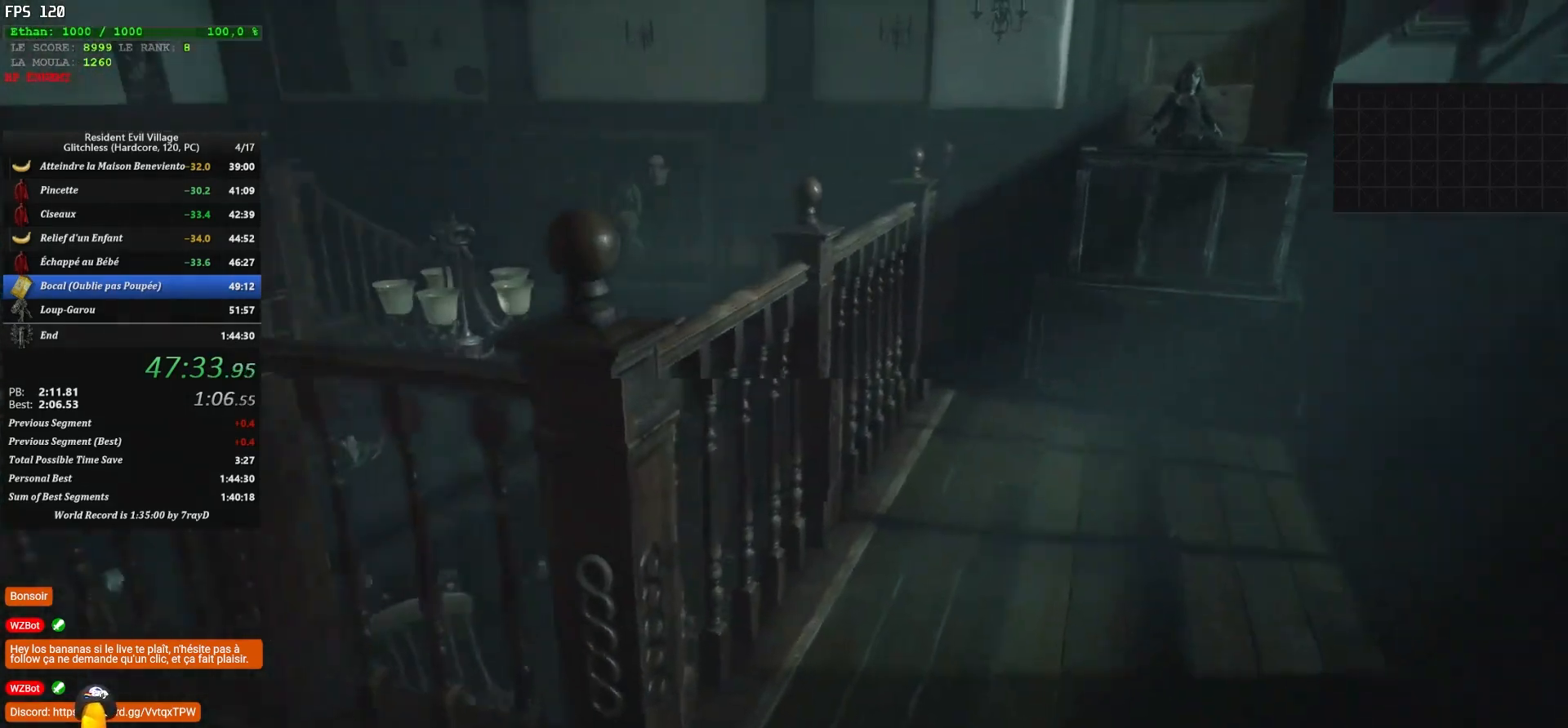
{"keys": ["shift", "z"], "mouse": [], "mouse_move": "down", "events": []}
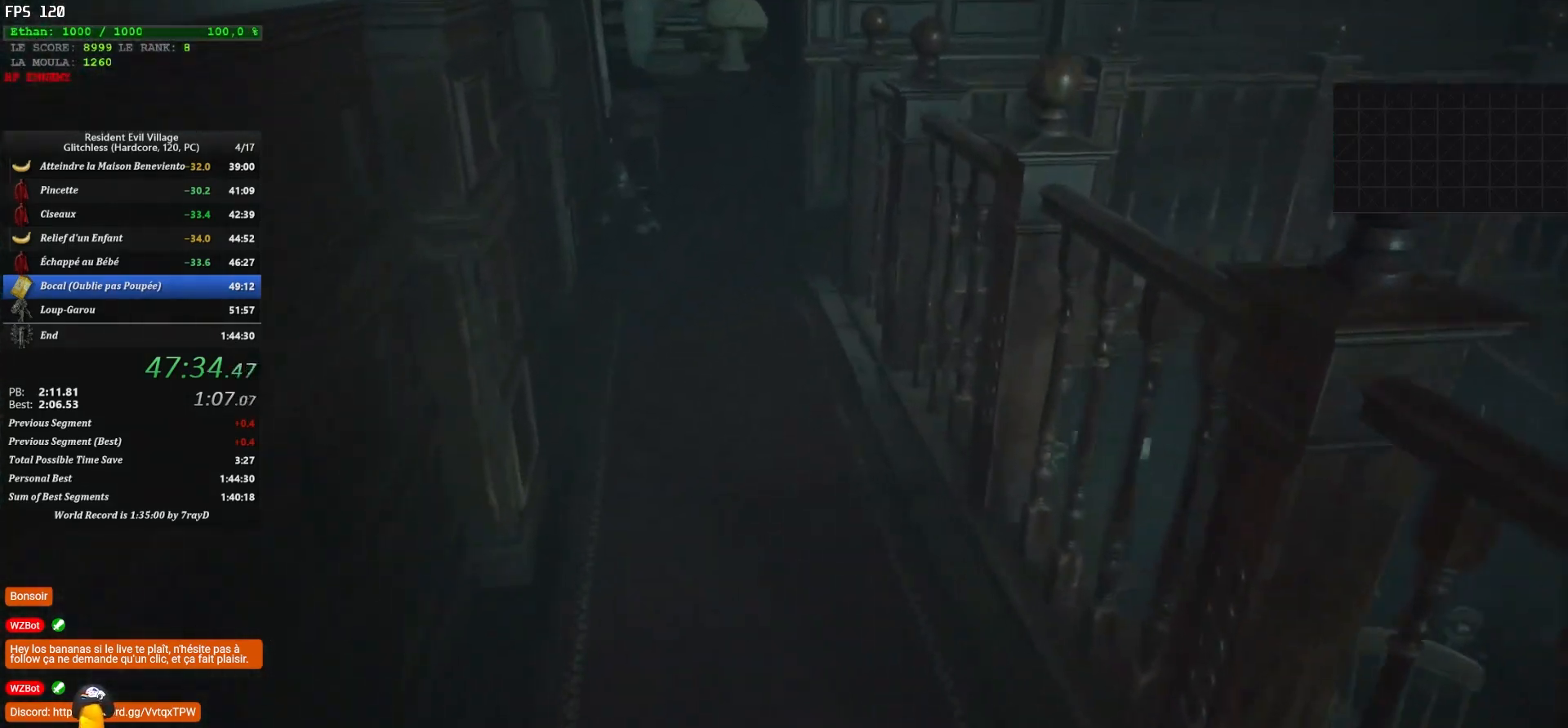
{"keys": ["shift", "z"], "mouse": [], "mouse_move": "right", "events": []}
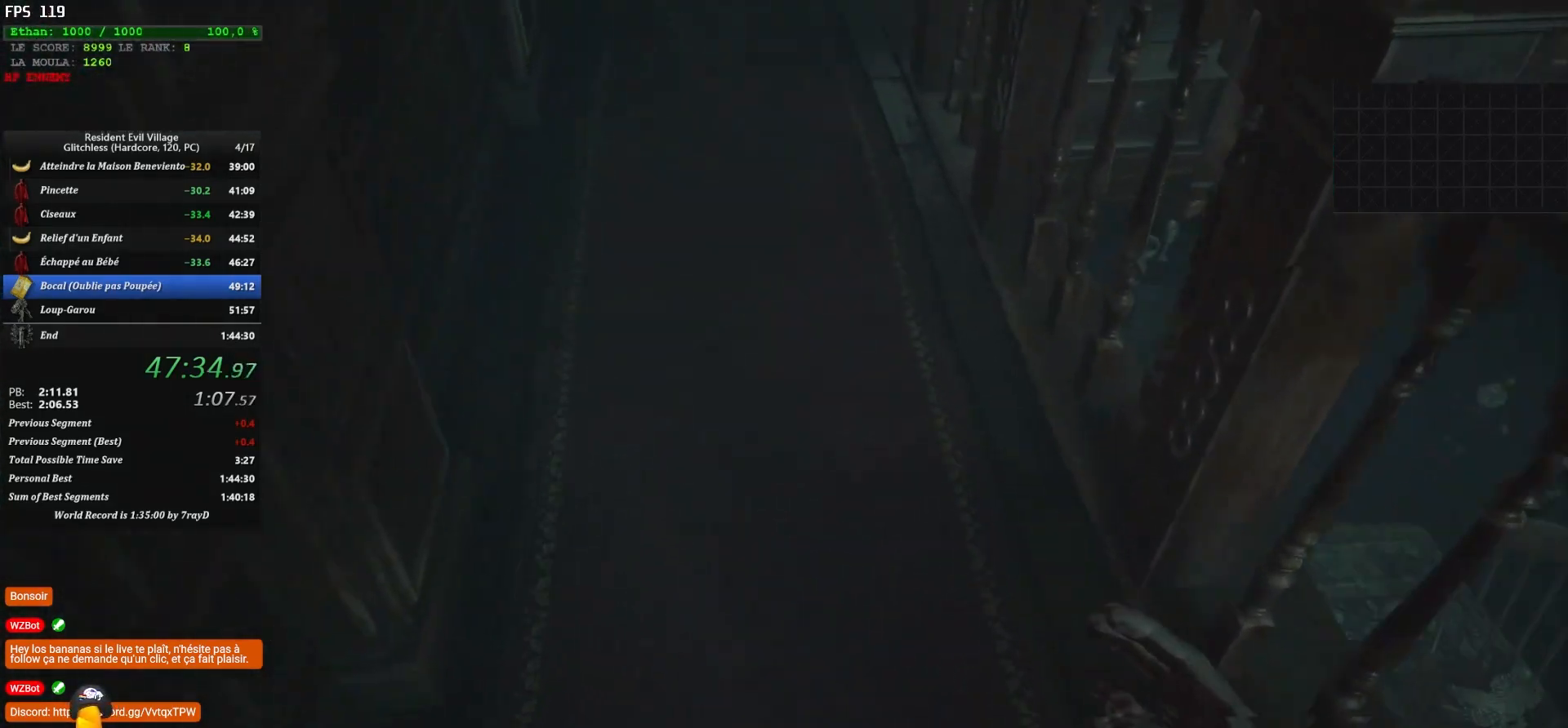
{"keys": ["shift", "z"], "mouse": [], "mouse_move": "left", "events": []}
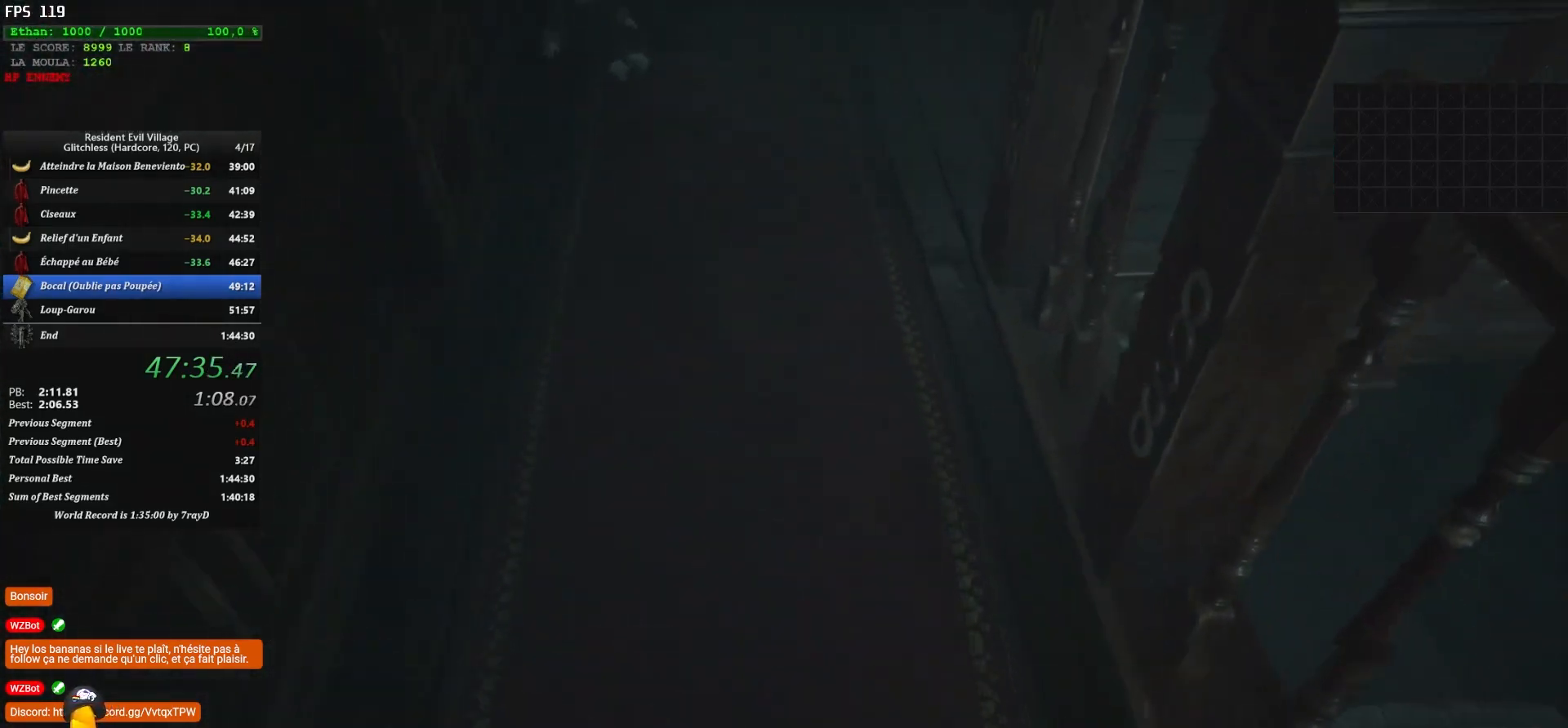
{"keys": ["shift", "z"], "mouse": [], "mouse_move": "left", "events": []}
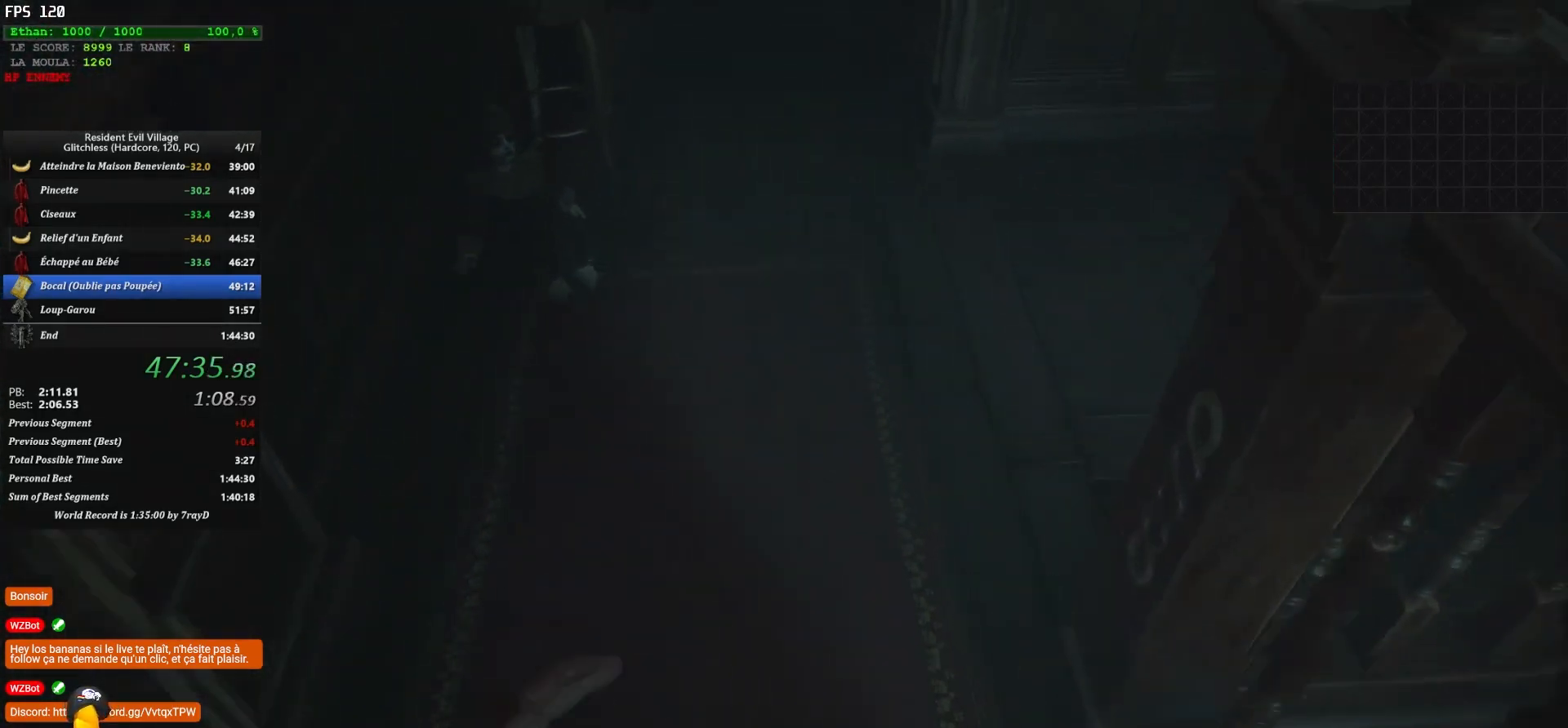
{"keys": ["shift", "z"], "mouse": [], "mouse_move": "right", "events": []}
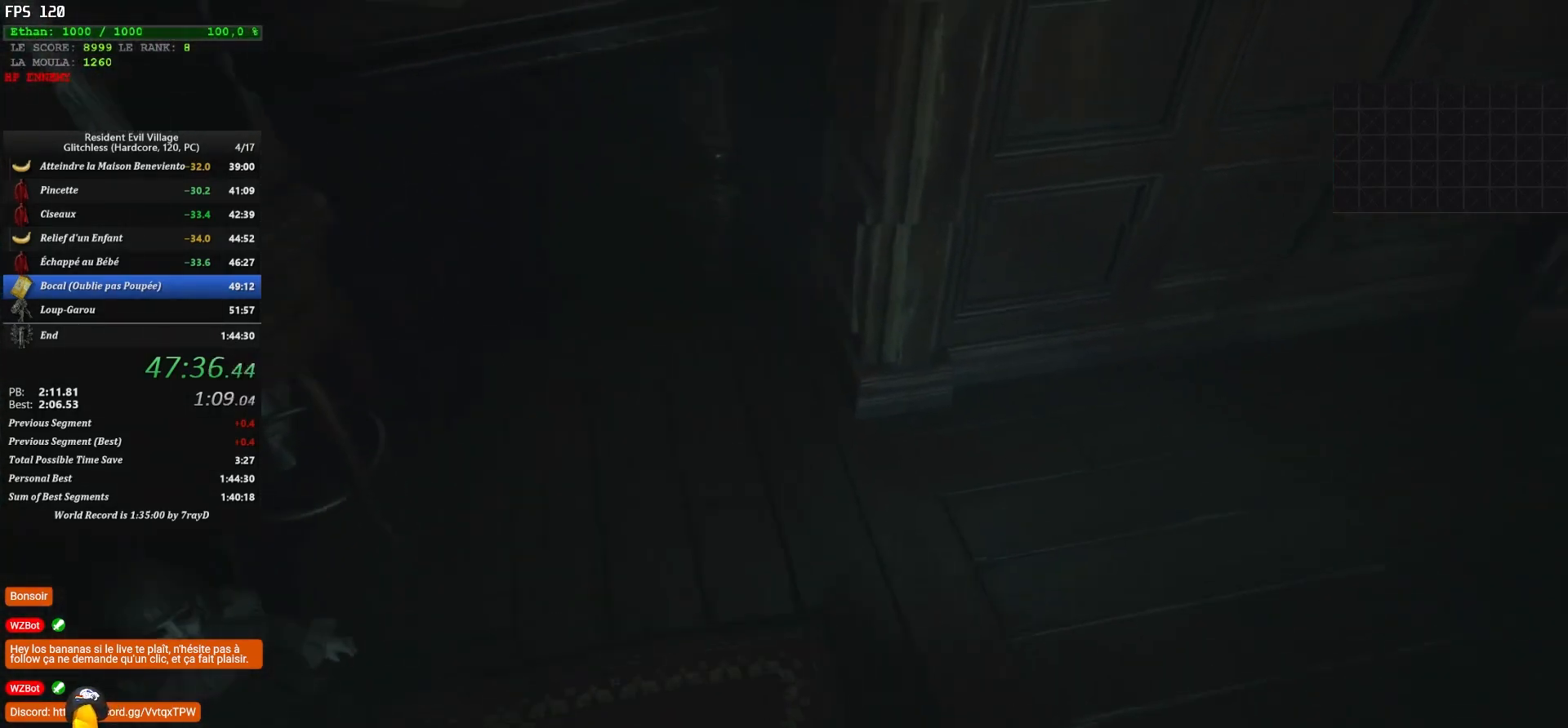
{"keys": ["shift", "z"], "mouse": [], "mouse_move": "up", "events": []}
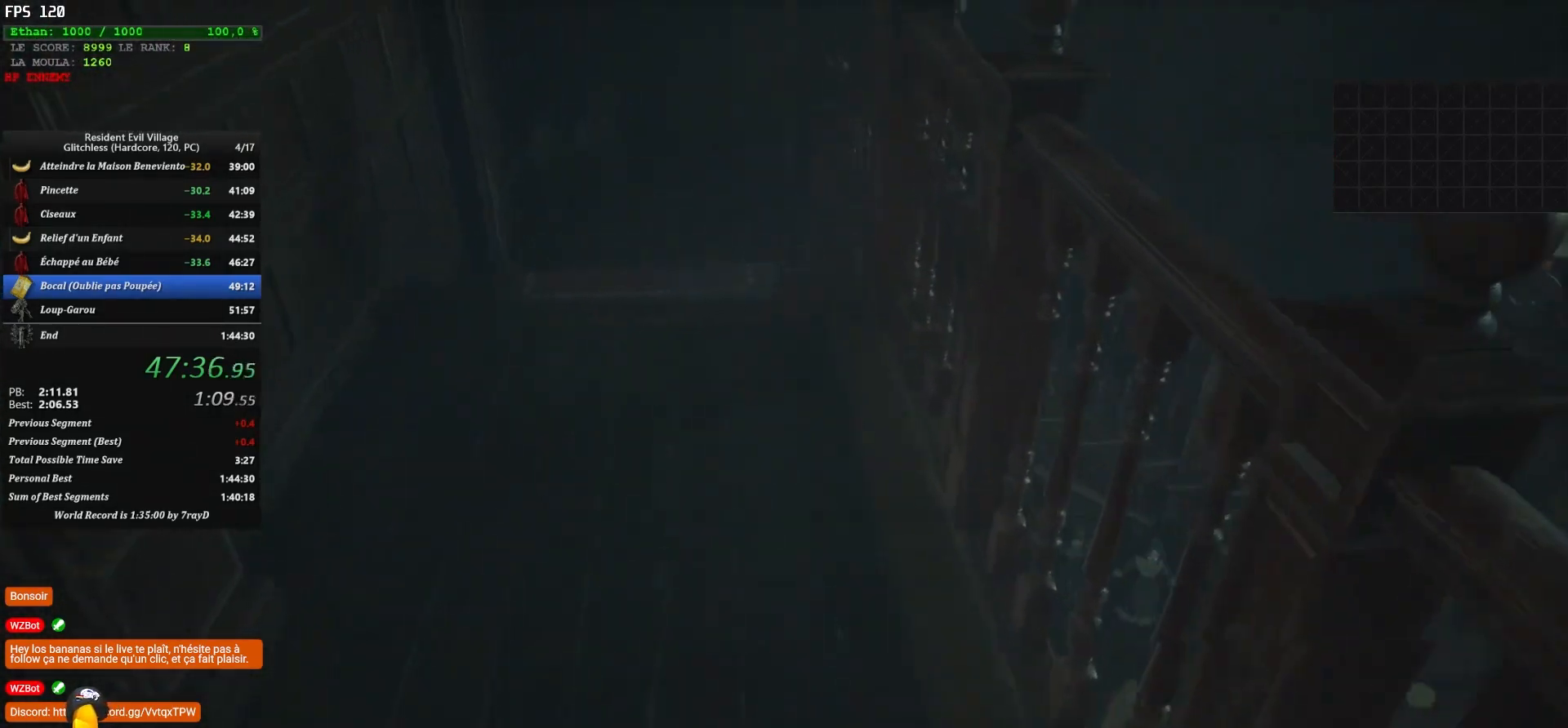
{"keys": ["shift", "z"], "mouse": [], "mouse_move": "down", "events": []}
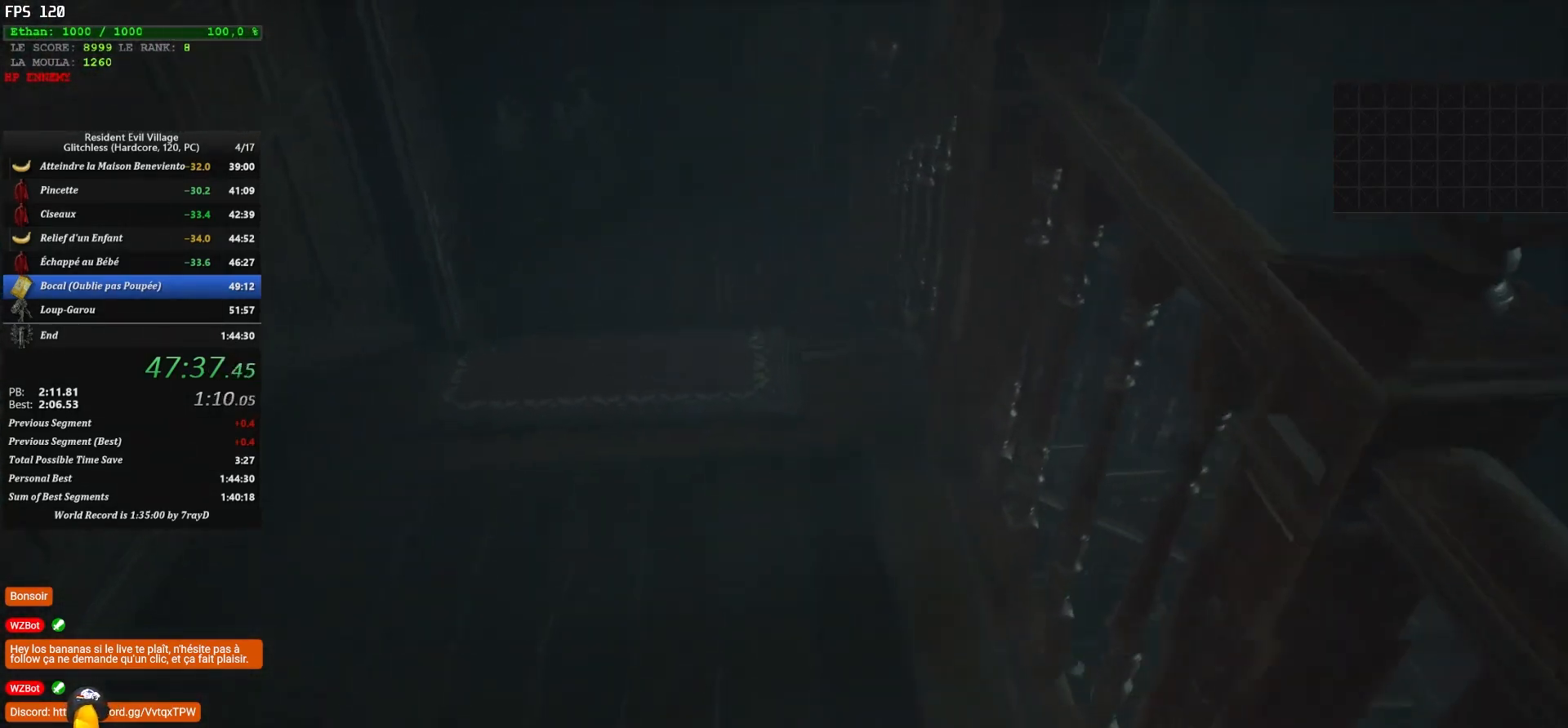
{"keys": ["shift", "z"], "mouse": [], "mouse_move": "down-left", "events": []}
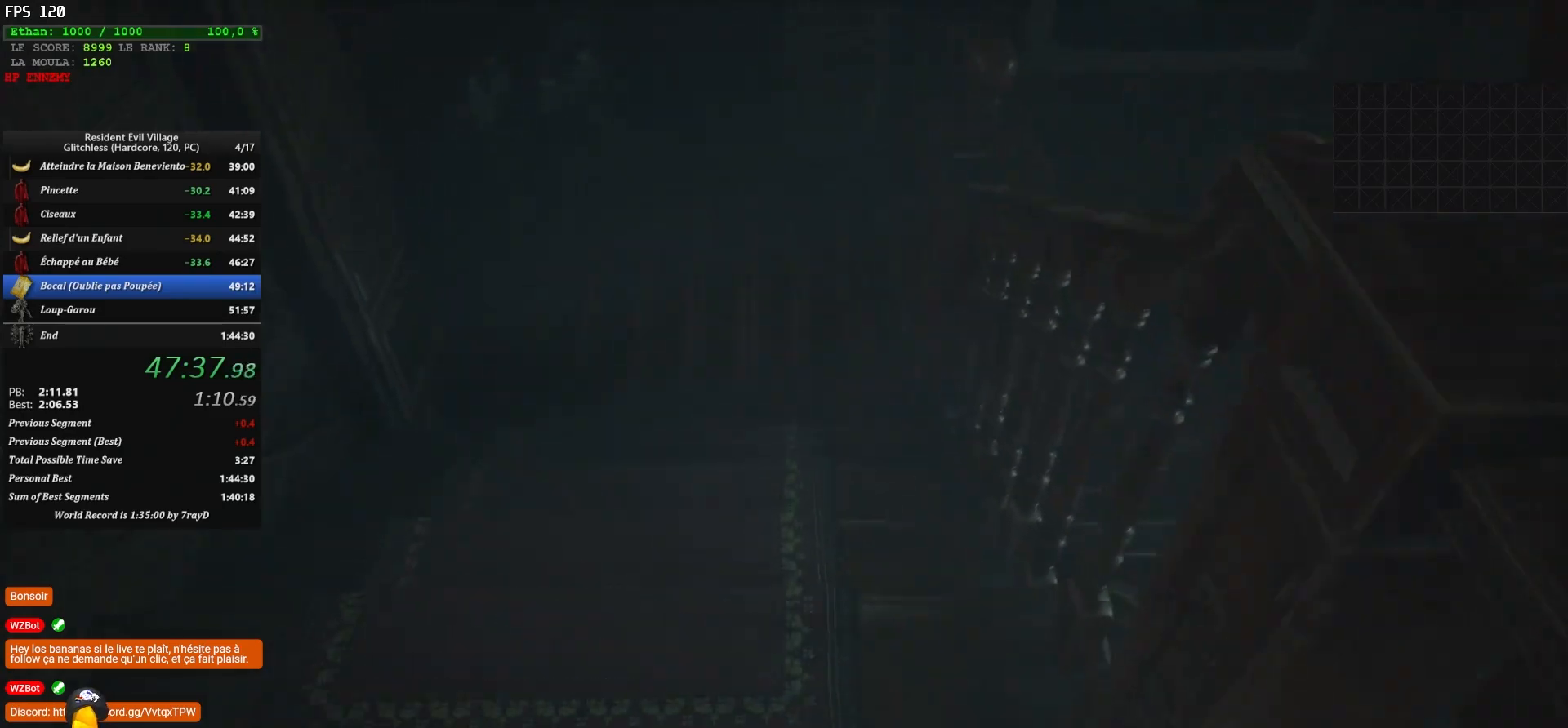
{"keys": ["shift", "z"], "mouse": [], "mouse_move": "still", "events": []}
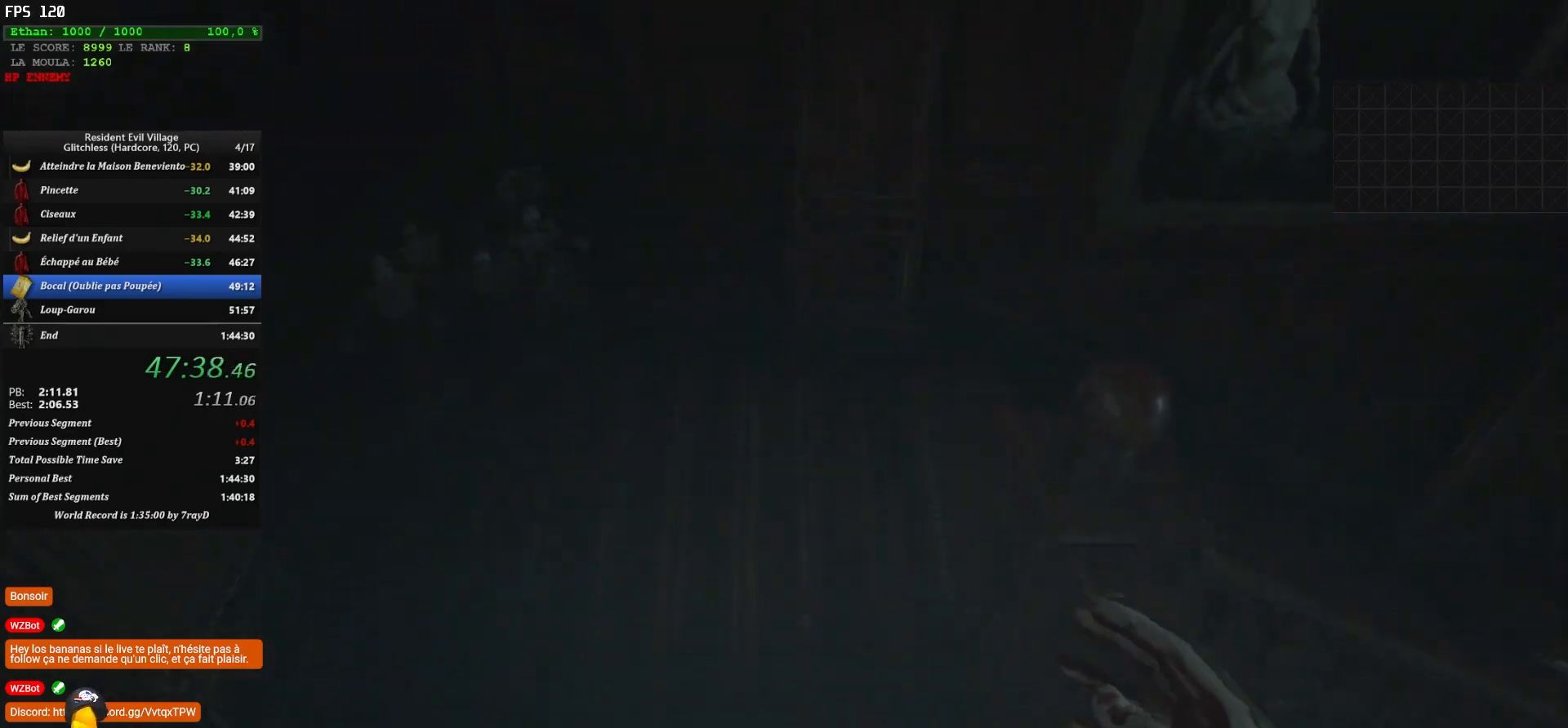
{"keys": ["shift", "z"], "mouse": [], "mouse_move": "up-right", "events": []}
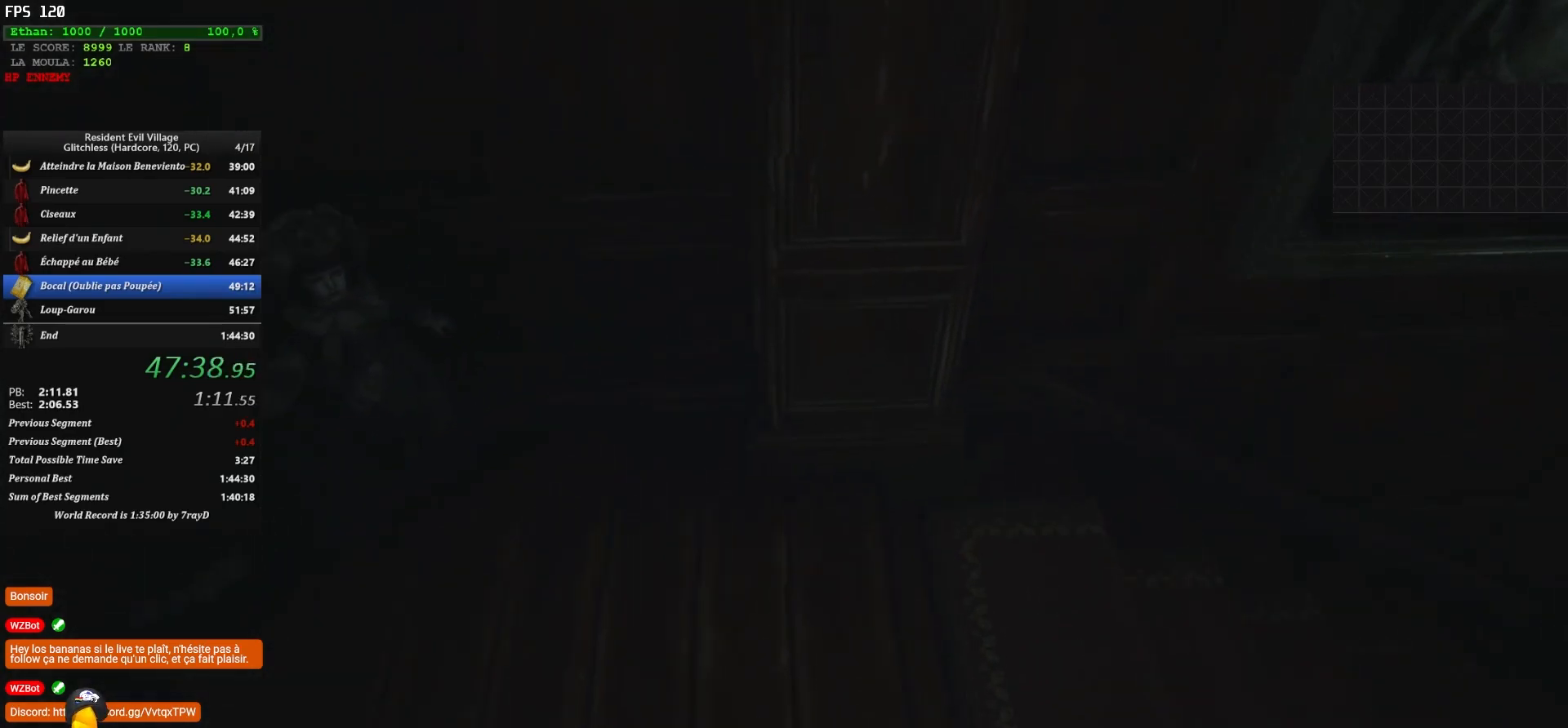
{"keys": ["shift", "z"], "mouse": [], "mouse_move": "up", "events": []}
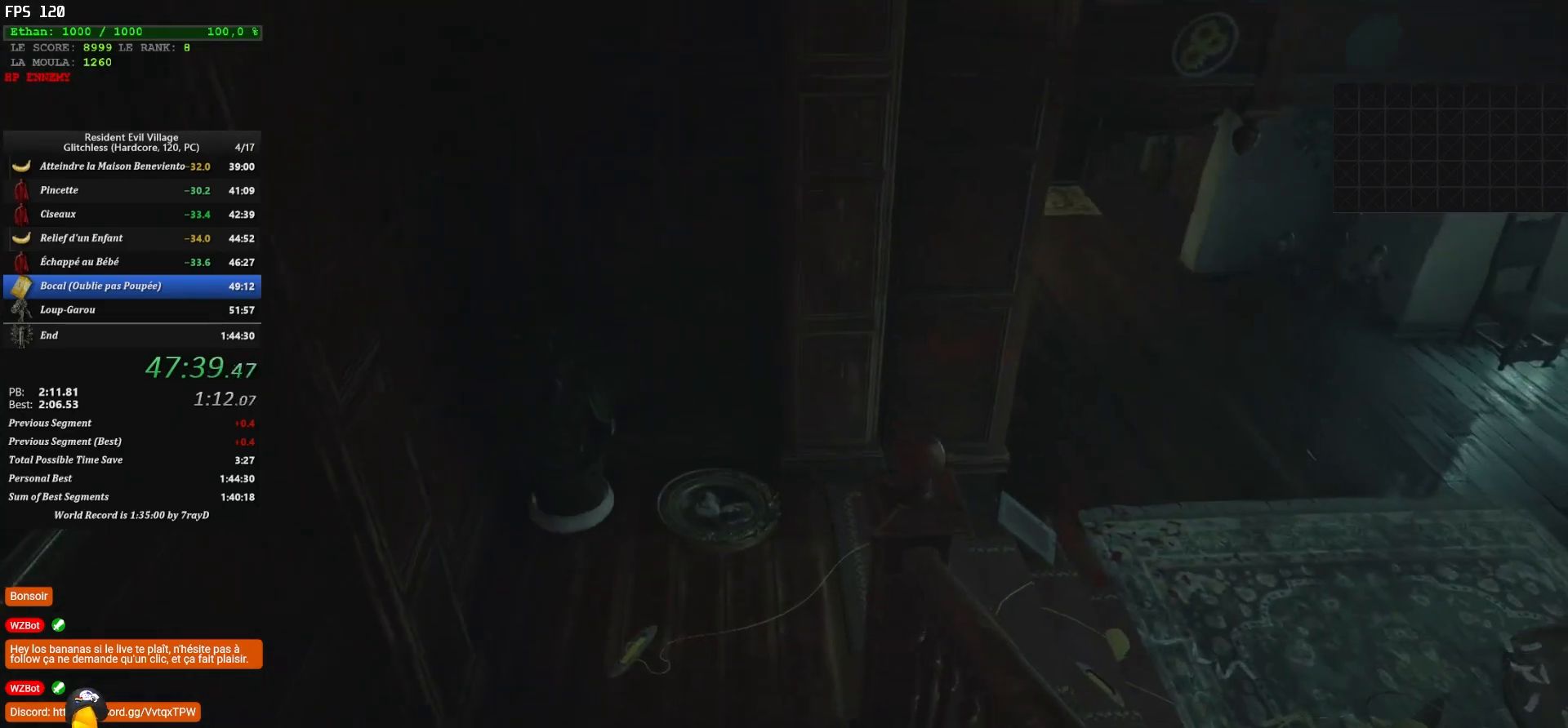
{"keys": ["shift", "z"], "mouse": [], "mouse_move": "down-left", "events": []}
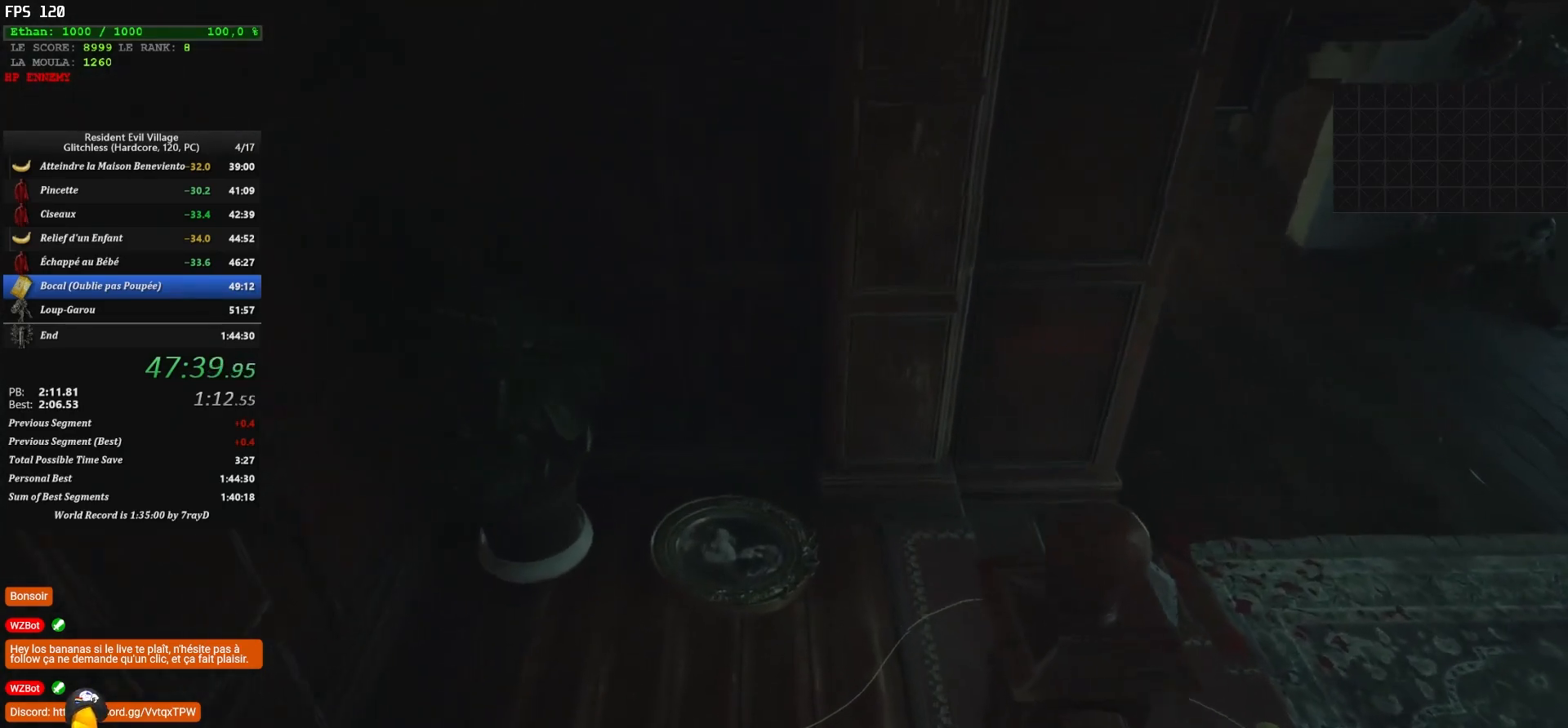
{"keys": ["shift", "z"], "mouse": [], "mouse_move": "right", "events": []}